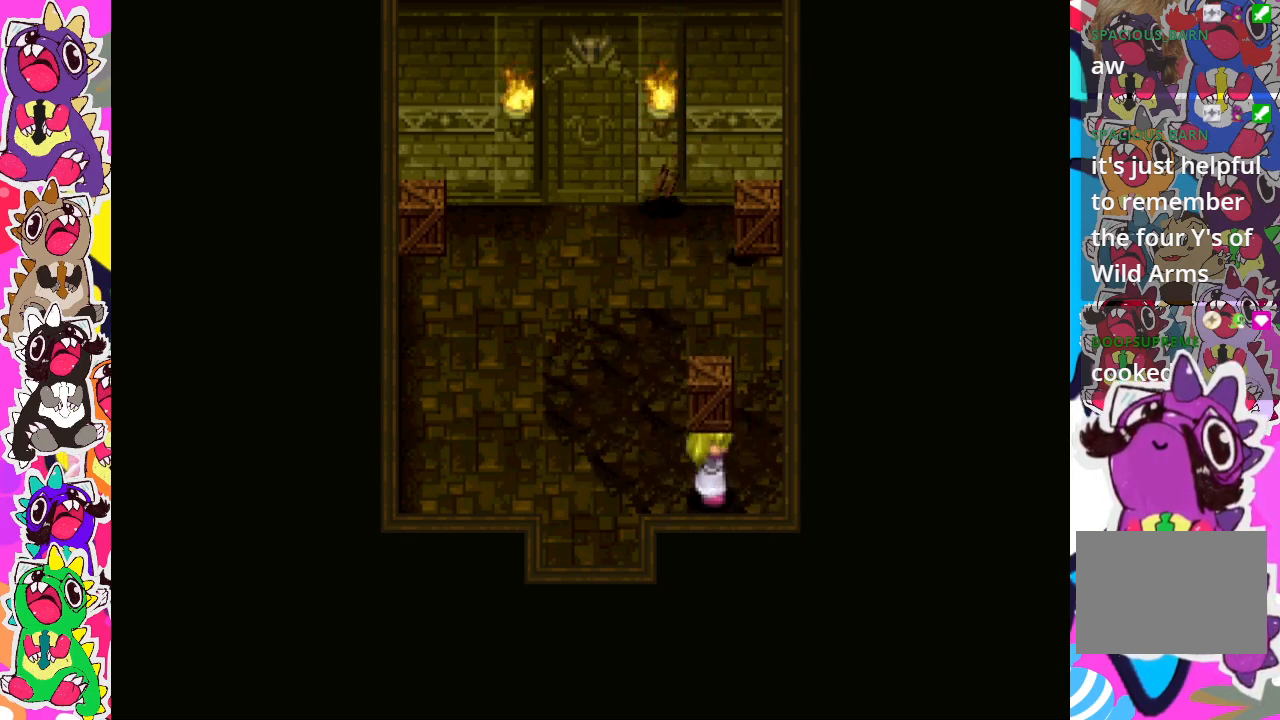
Gameplay with a controller (PlayStation layout); each line is a JSON object with the inputs held at the frame after it. "events" lists button and stick changes between this image and that frame as [ms after this image, input, new state], when the widget could be followed in between. Not read: L3 R3.
{"buttons": ["CROSS", "DPAD_UP"], "left_stick": "center", "right_stick": "center", "events": [[200, "DPAD_LEFT", "down"], [333, "DPAD_LEFT", "up"], [333, "DPAD_UP", "down"], [450, "CROSS", "down"]]}
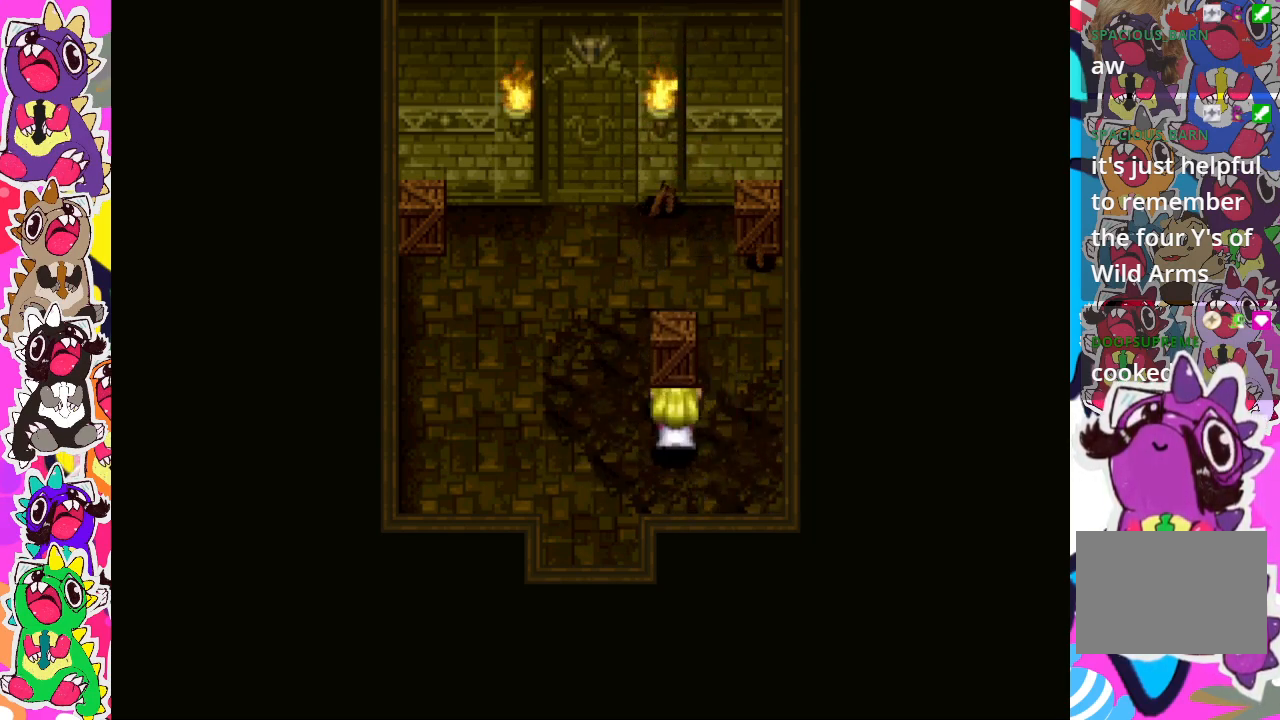
{"buttons": ["DPAD_UP"], "left_stick": "center", "right_stick": "center", "events": [[33, "DPAD_UP", "up"], [67, "CROSS", "up"], [383, "DPAD_UP", "down"]]}
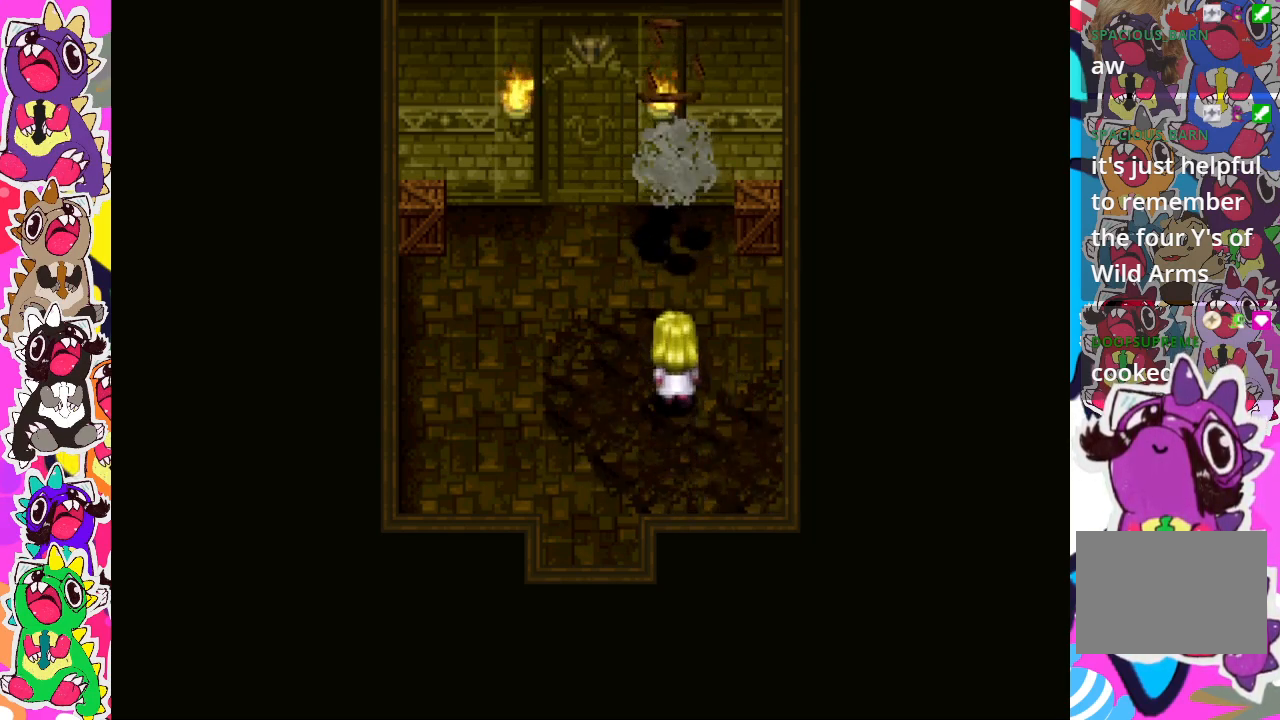
{"buttons": ["DPAD_UP"], "left_stick": "center", "right_stick": "center", "events": []}
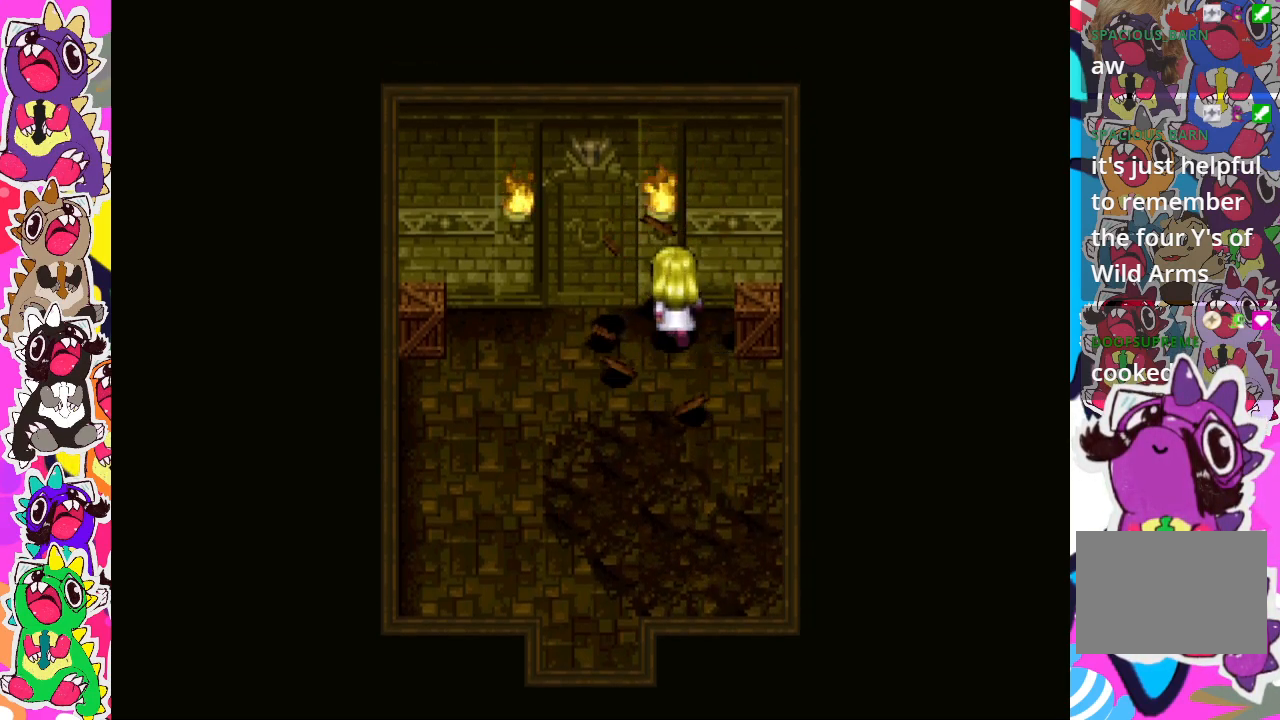
{"buttons": [], "left_stick": "center", "right_stick": "center", "events": [[17, "DPAD_UP", "up"], [33, "DPAD_RIGHT", "down"], [233, "CROSS", "down"], [417, "CROSS", "up"], [417, "DPAD_RIGHT", "up"]]}
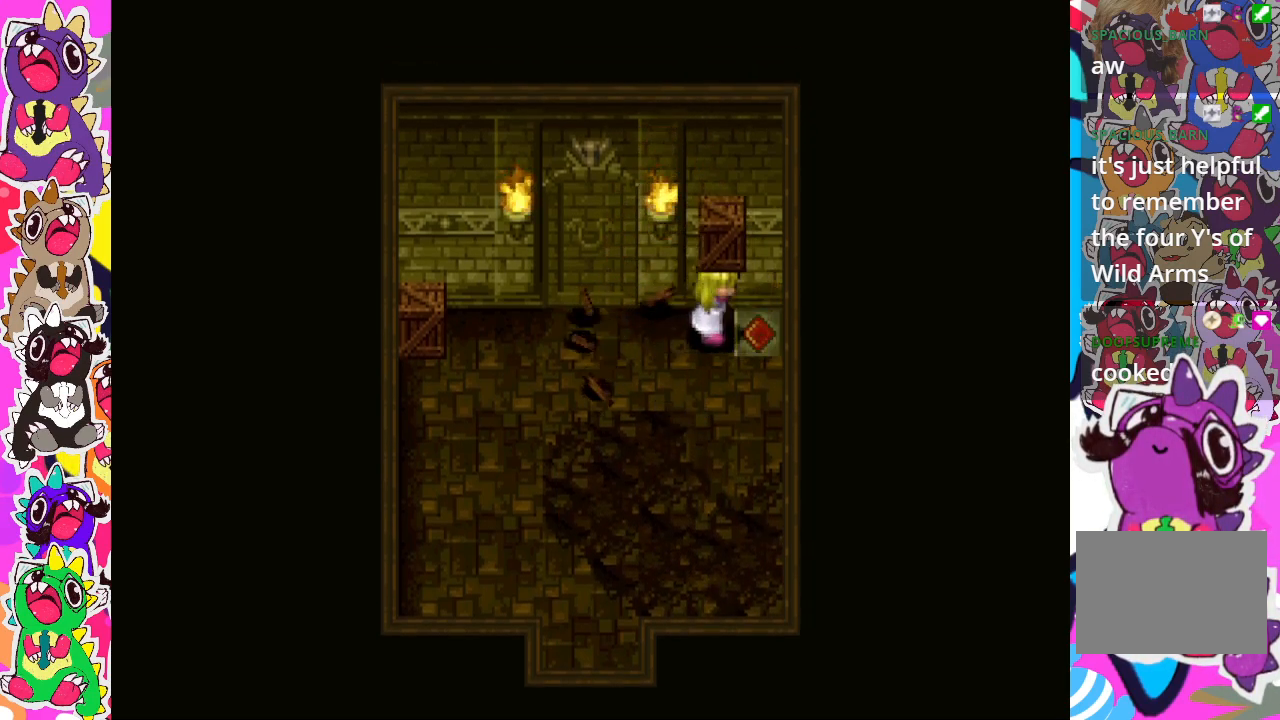
{"buttons": [], "left_stick": "center", "right_stick": "center", "events": []}
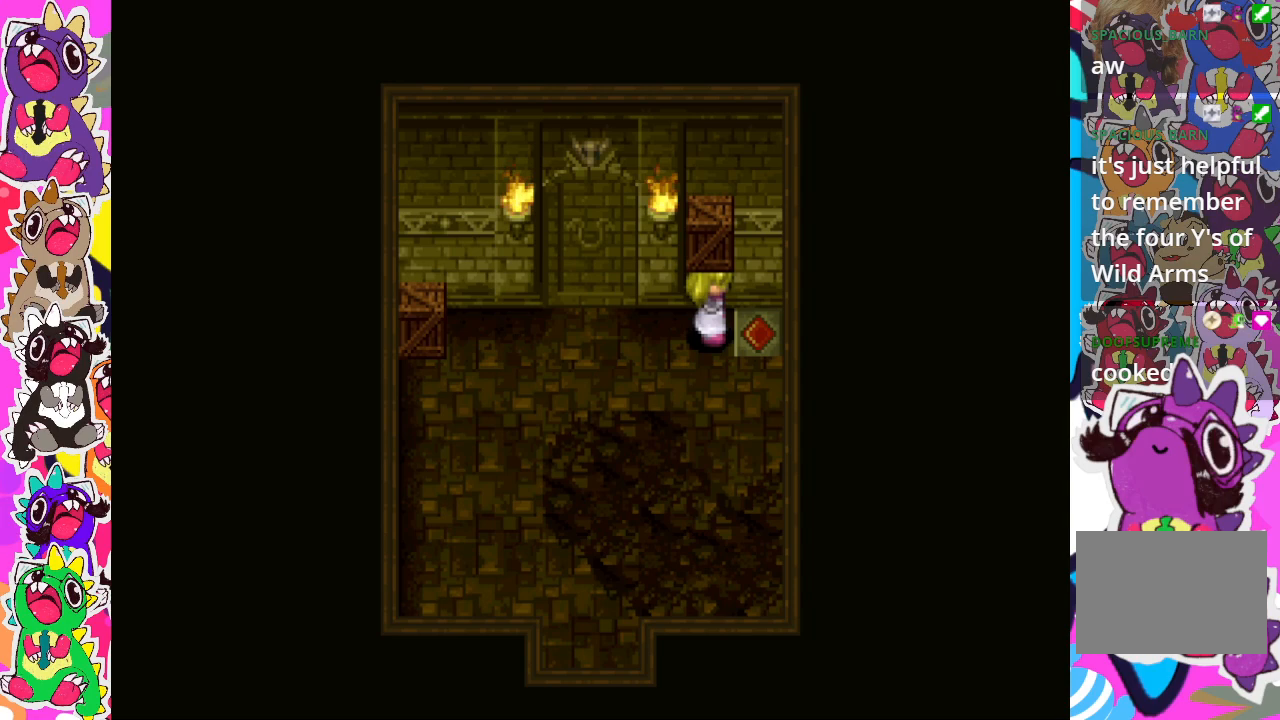
{"buttons": ["DPAD_LEFT"], "left_stick": "center", "right_stick": "center", "events": [[433, "DPAD_LEFT", "down"]]}
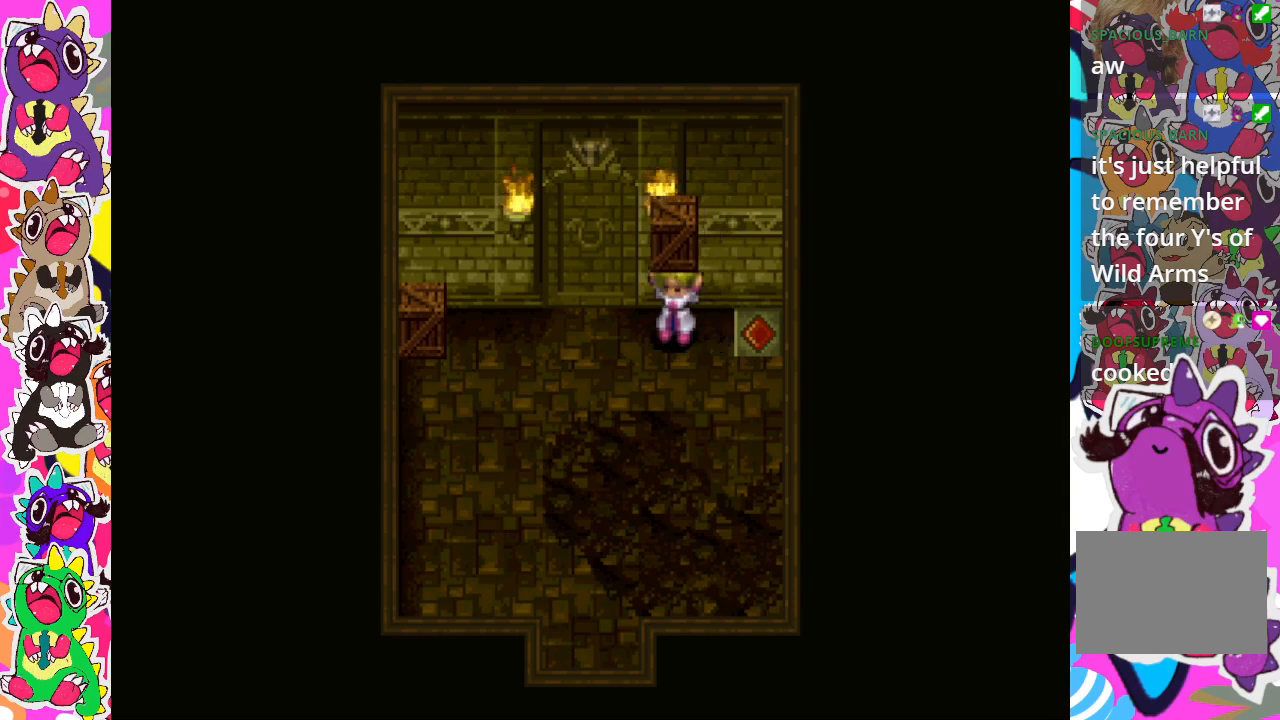
{"buttons": [], "left_stick": "center", "right_stick": "center", "events": [[17, "DPAD_LEFT", "up"], [217, "CROSS", "down"], [350, "CROSS", "up"]]}
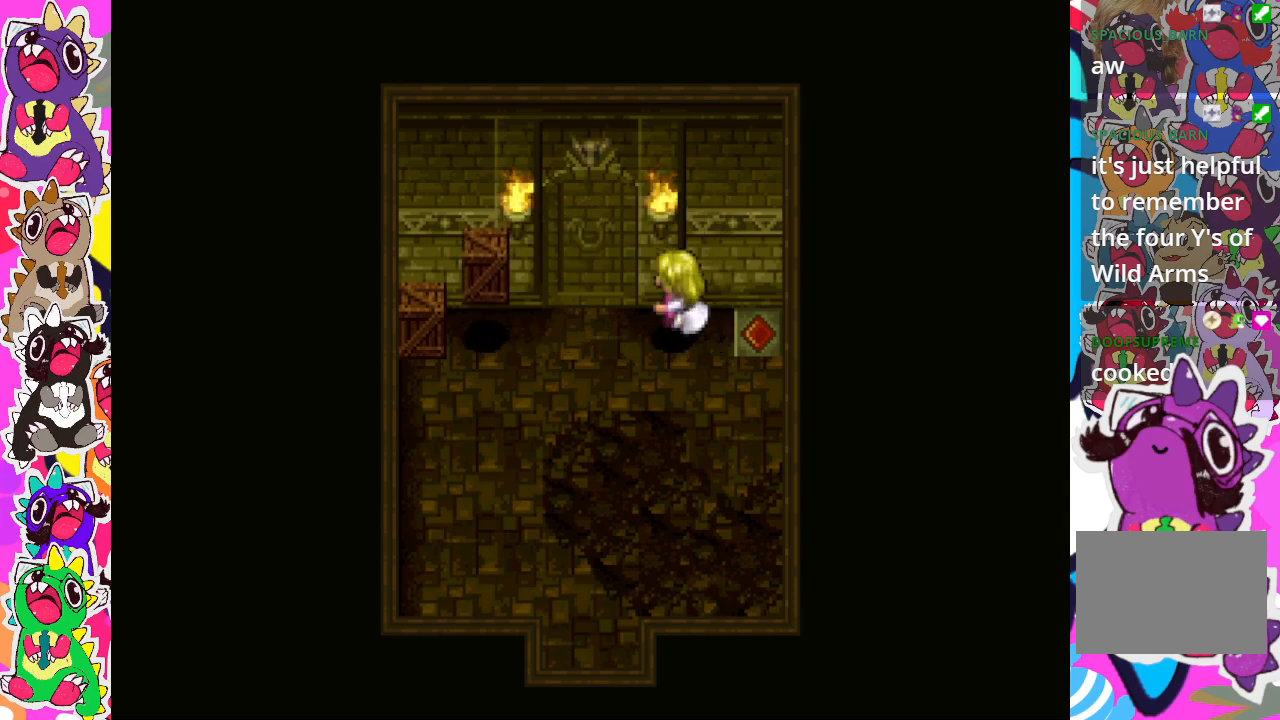
{"buttons": [], "left_stick": "center", "right_stick": "center", "events": [[167, "DPAD_RIGHT", "down"], [333, "DPAD_RIGHT", "up"]]}
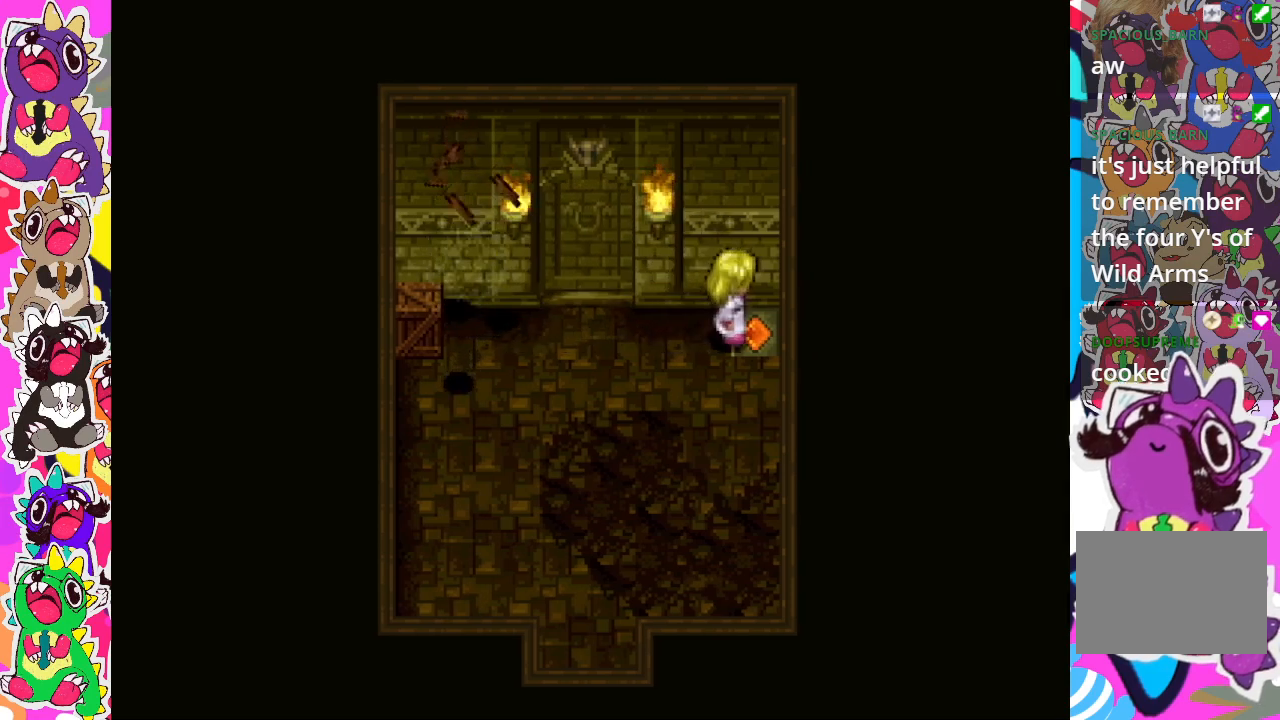
{"buttons": ["DPAD_LEFT"], "left_stick": "center", "right_stick": "center", "events": [[383, "DPAD_LEFT", "down"]]}
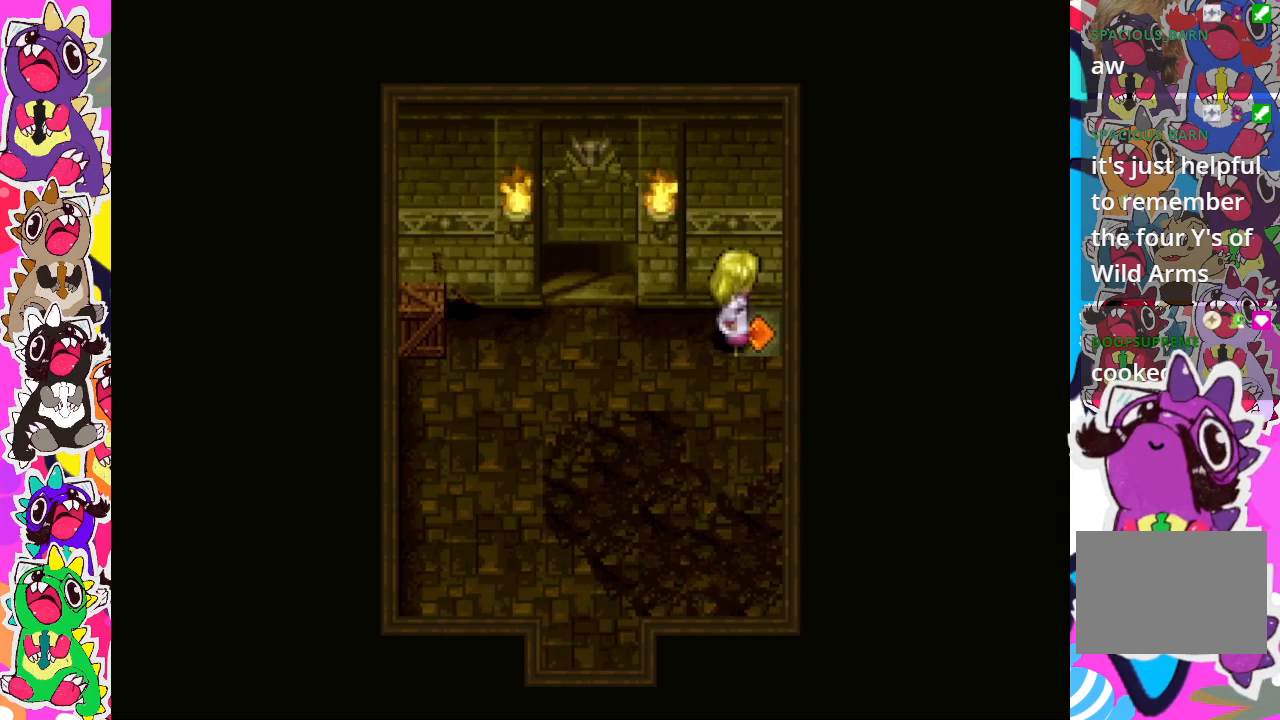
{"buttons": [], "left_stick": "center", "right_stick": "center", "events": [[350, "DPAD_LEFT", "up"]]}
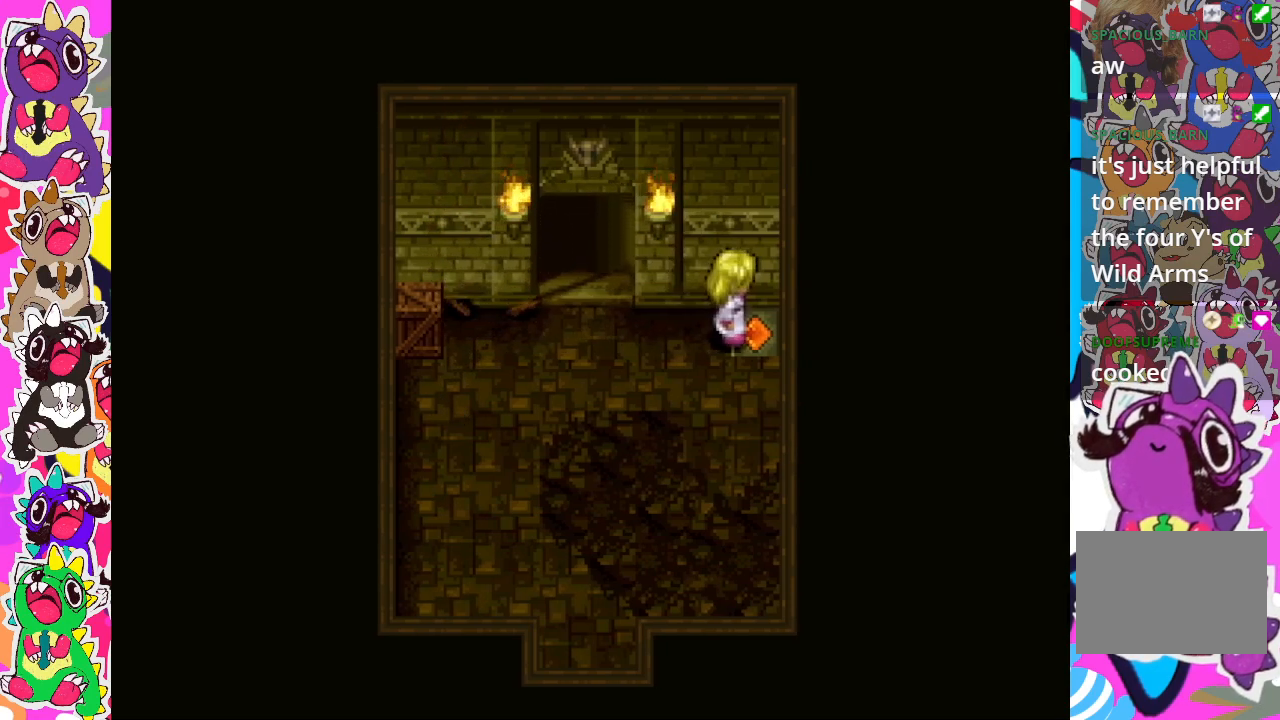
{"buttons": ["DPAD_LEFT"], "left_stick": "center", "right_stick": "center", "events": [[67, "DPAD_LEFT", "down"]]}
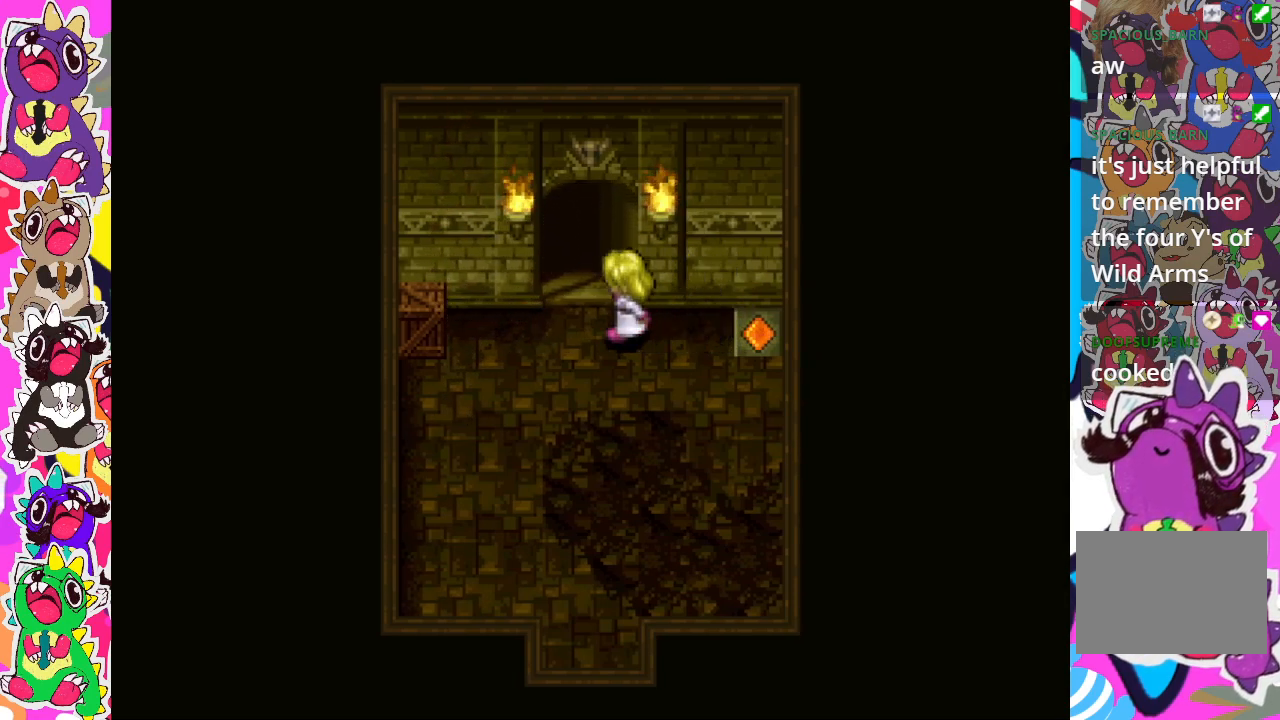
{"buttons": ["DPAD_LEFT"], "left_stick": "center", "right_stick": "center", "events": []}
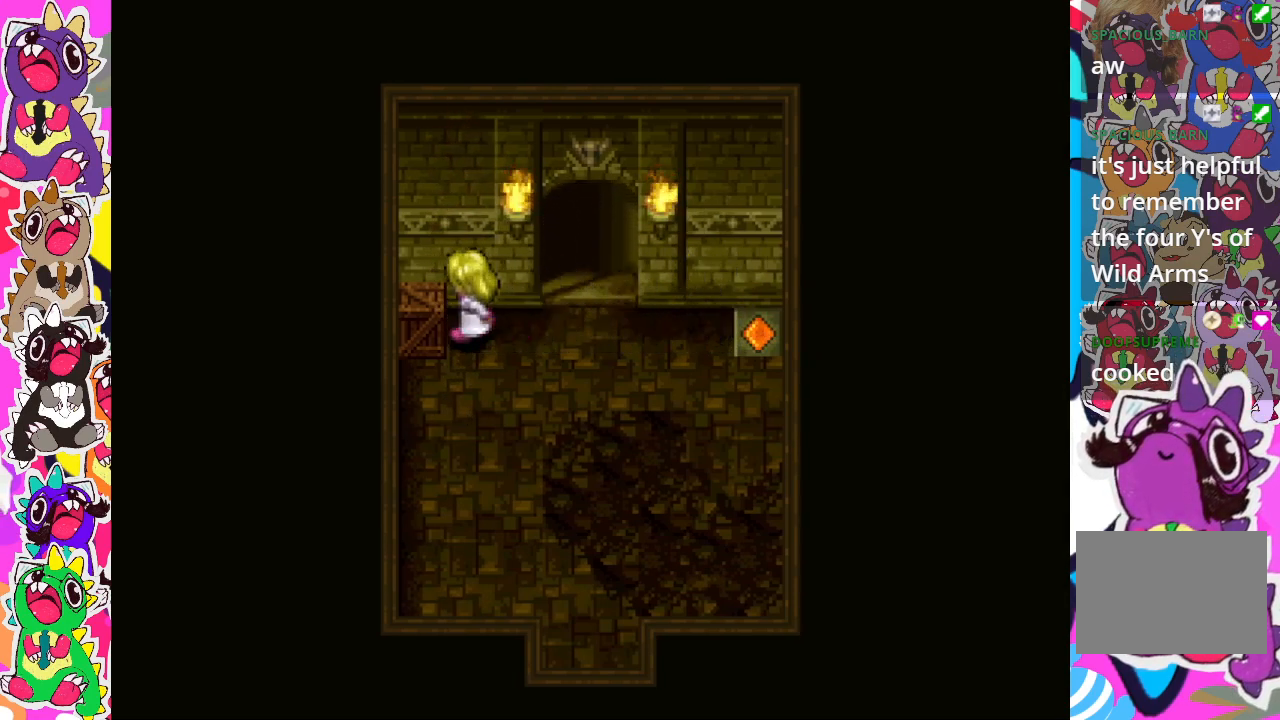
{"buttons": ["DPAD_RIGHT"], "left_stick": "center", "right_stick": "center", "events": [[33, "CROSS", "down"], [167, "DPAD_LEFT", "up"], [217, "CROSS", "up"], [417, "DPAD_RIGHT", "down"]]}
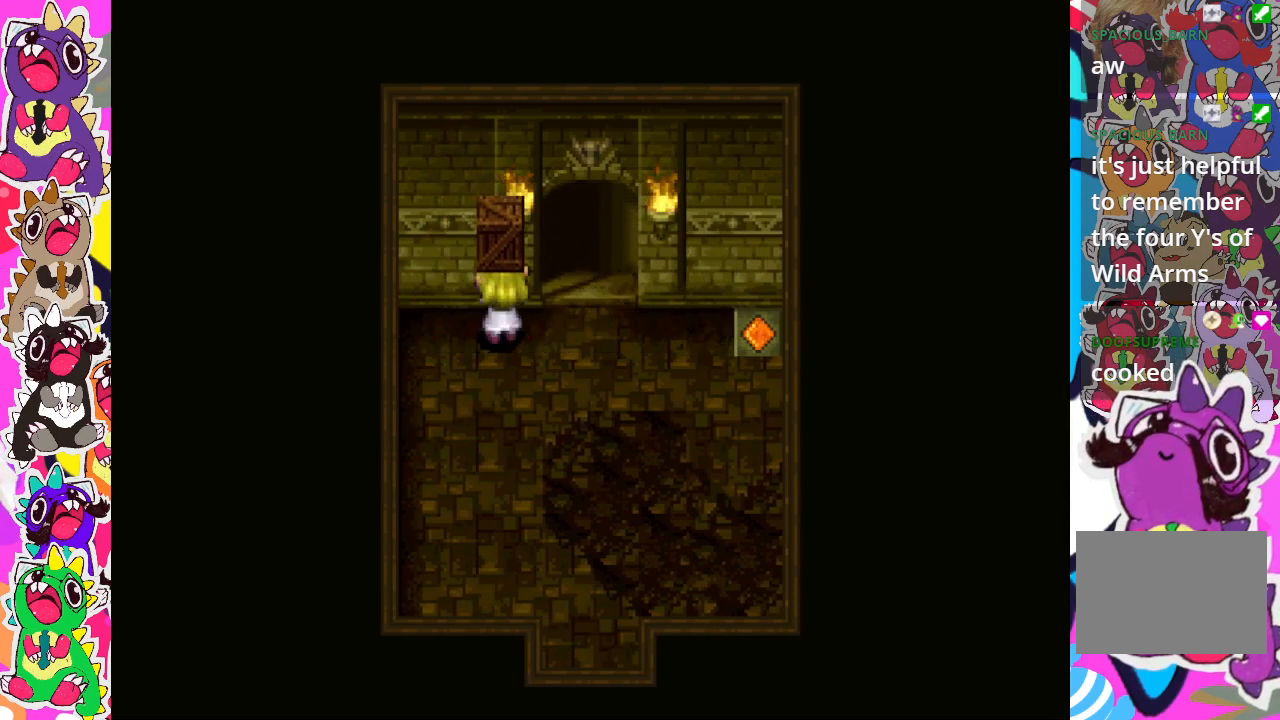
{"buttons": [], "left_stick": "center", "right_stick": "center", "events": [[33, "CROSS", "down"], [167, "DPAD_RIGHT", "up"], [183, "CROSS", "up"]]}
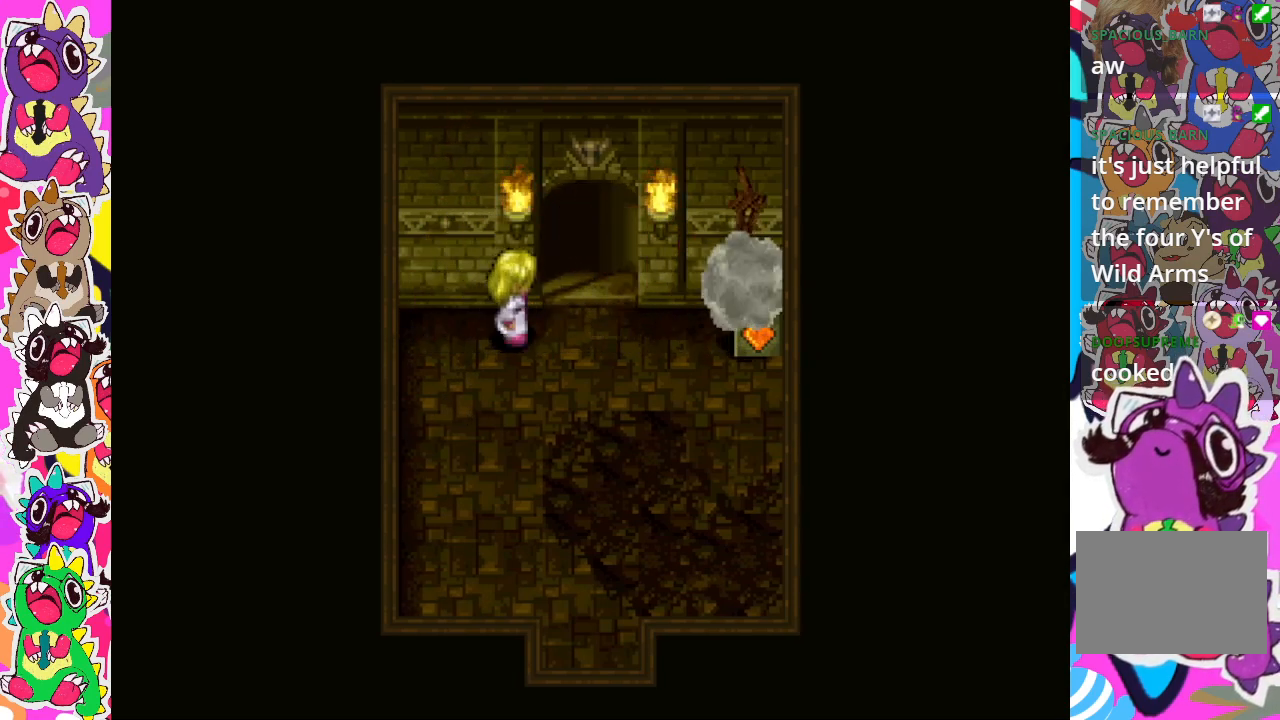
{"buttons": ["DPAD_RIGHT"], "left_stick": "center", "right_stick": "center", "events": [[483, "DPAD_RIGHT", "down"]]}
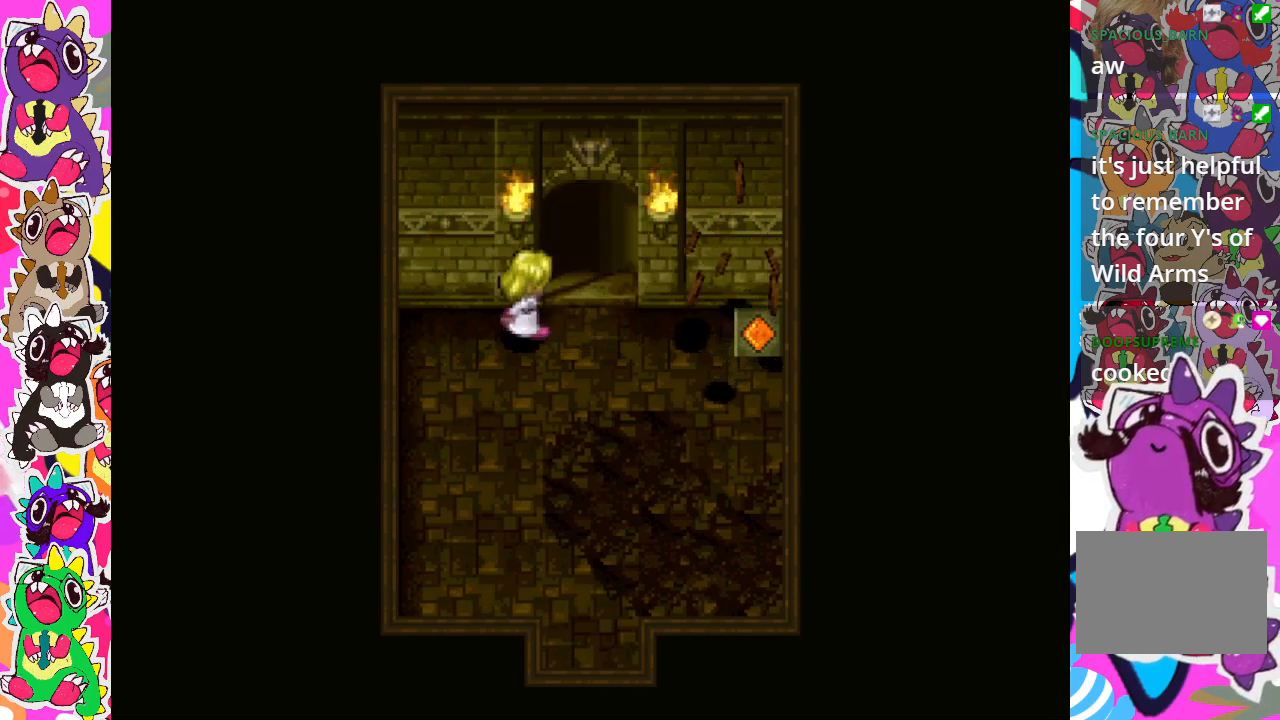
{"buttons": ["DPAD_UP"], "left_stick": "center", "right_stick": "center", "events": [[167, "DPAD_RIGHT", "up"], [200, "DPAD_UP", "down"]]}
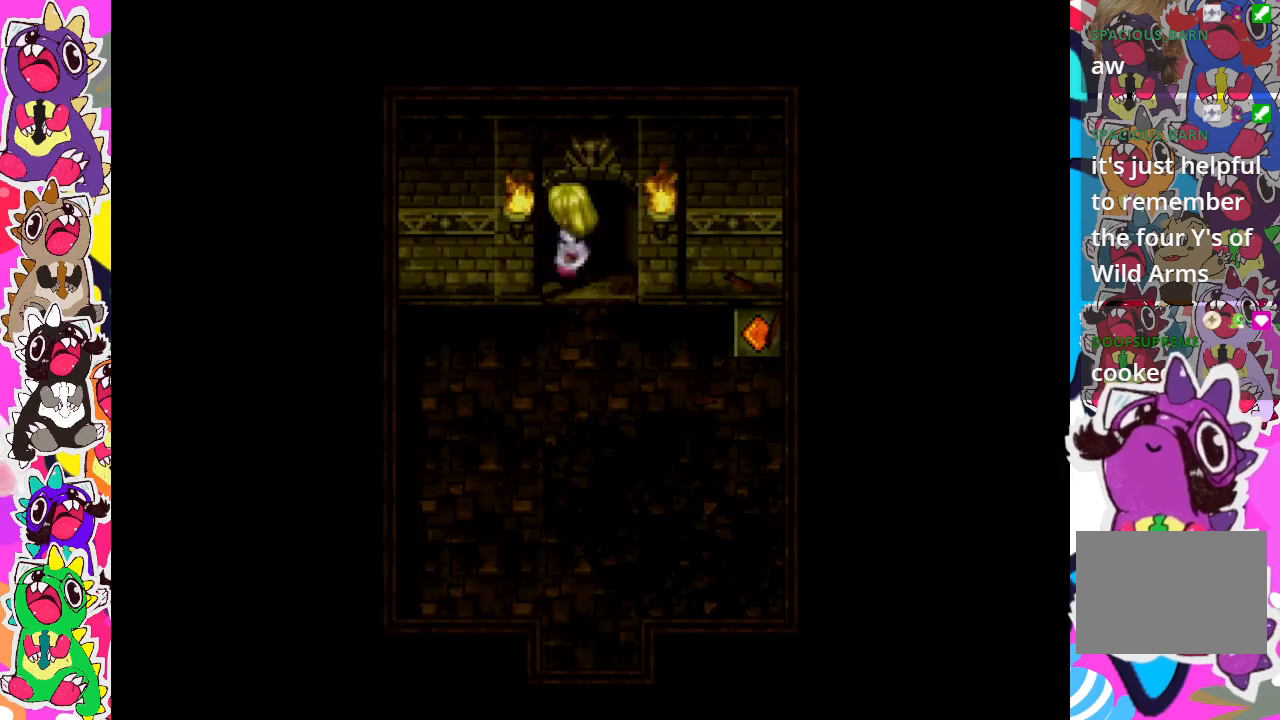
{"buttons": [], "left_stick": "center", "right_stick": "center", "events": [[150, "DPAD_UP", "up"]]}
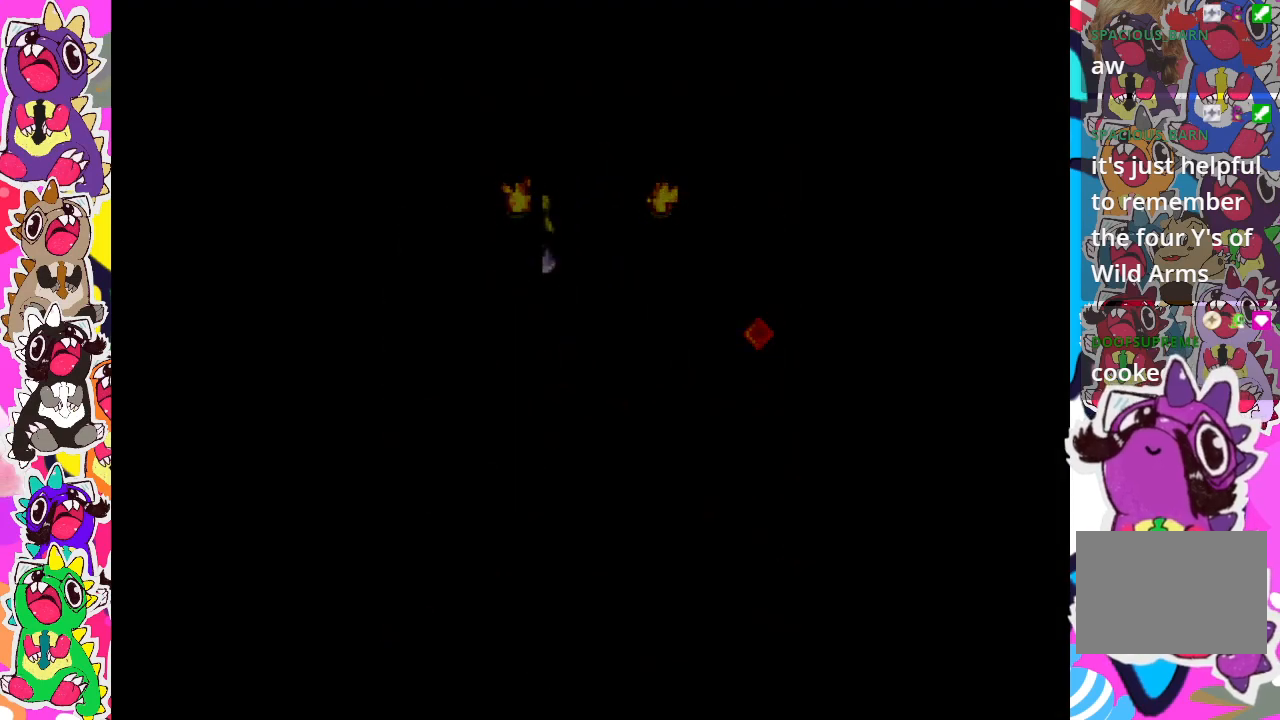
{"buttons": [], "left_stick": "center", "right_stick": "center", "events": []}
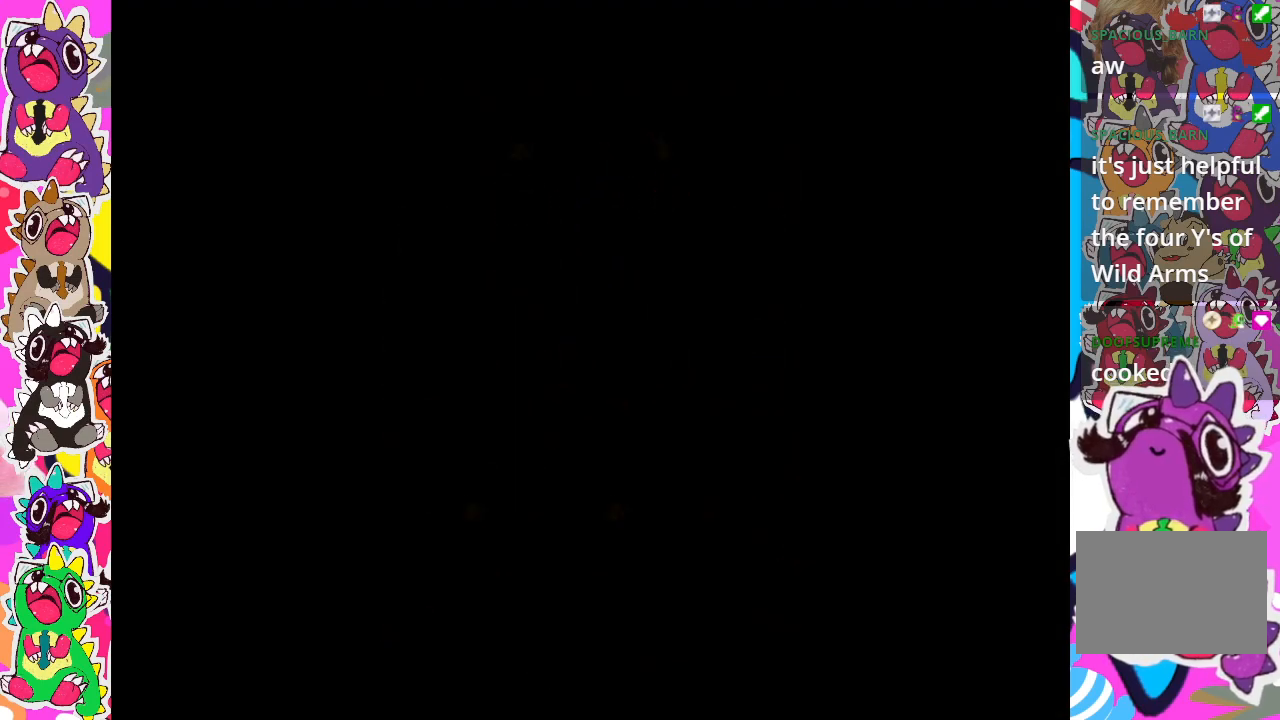
{"buttons": [], "left_stick": "center", "right_stick": "center", "events": []}
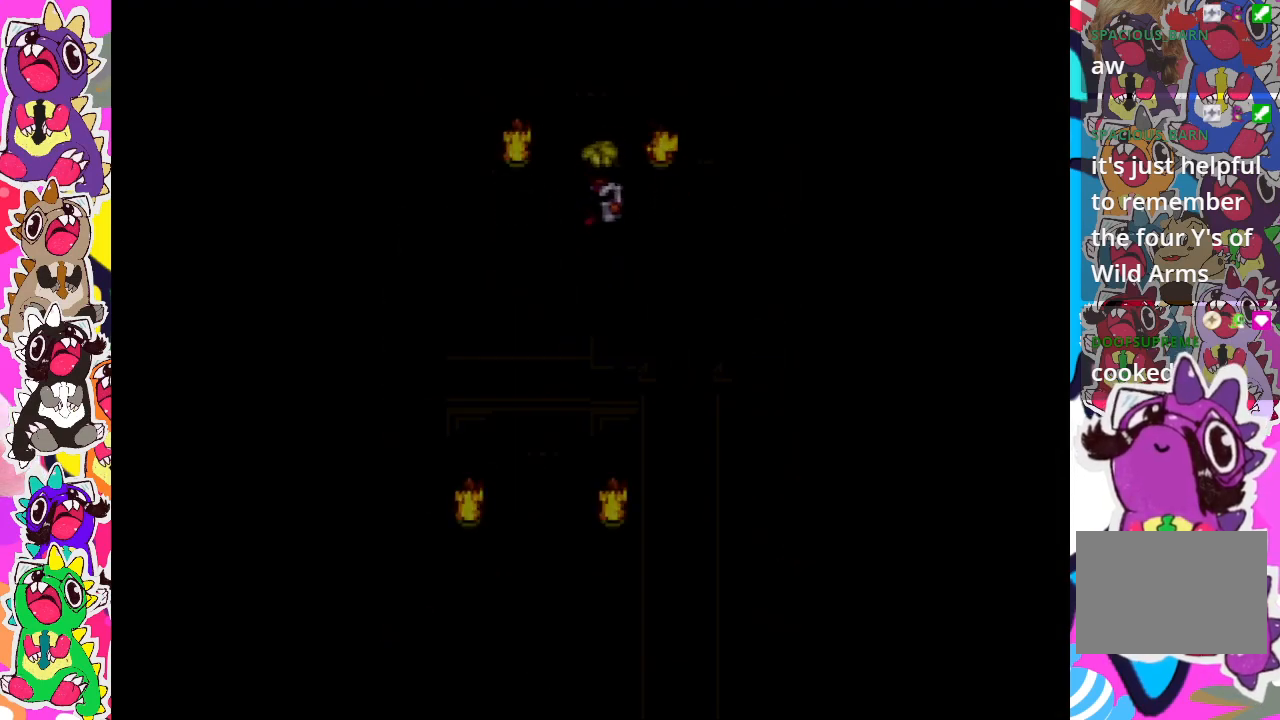
{"buttons": [], "left_stick": "center", "right_stick": "center", "events": []}
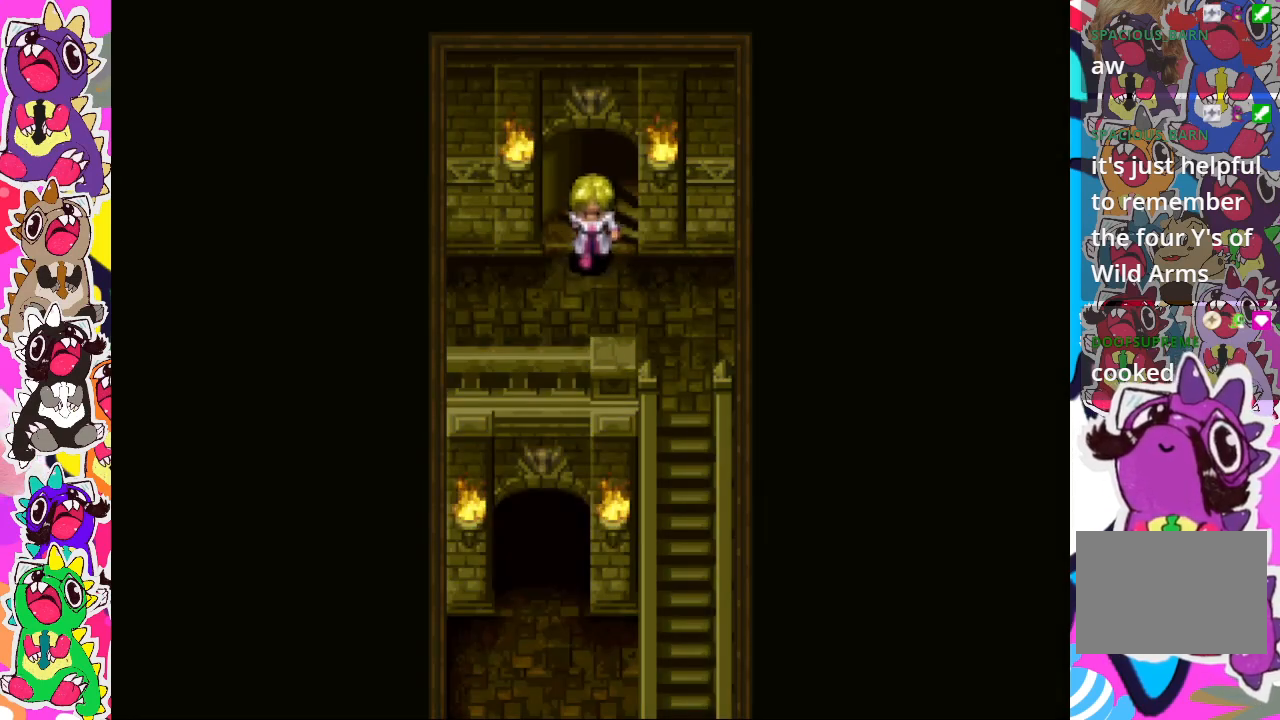
{"buttons": [], "left_stick": "center", "right_stick": "center", "events": []}
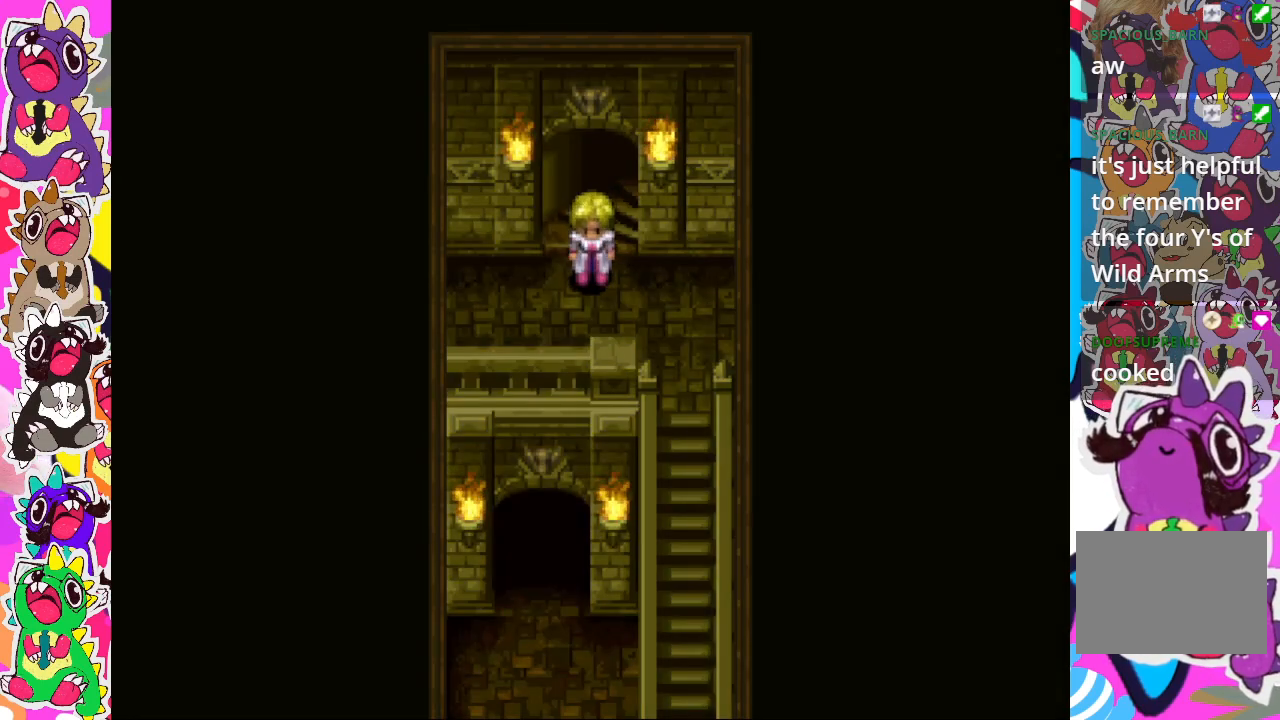
{"buttons": ["DPAD_DOWN"], "left_stick": "center", "right_stick": "center", "events": [[33, "DPAD_DOWN", "down"], [150, "DPAD_DOWN", "up"], [150, "DPAD_RIGHT", "down"], [417, "DPAD_RIGHT", "up"], [433, "DPAD_DOWN", "down"]]}
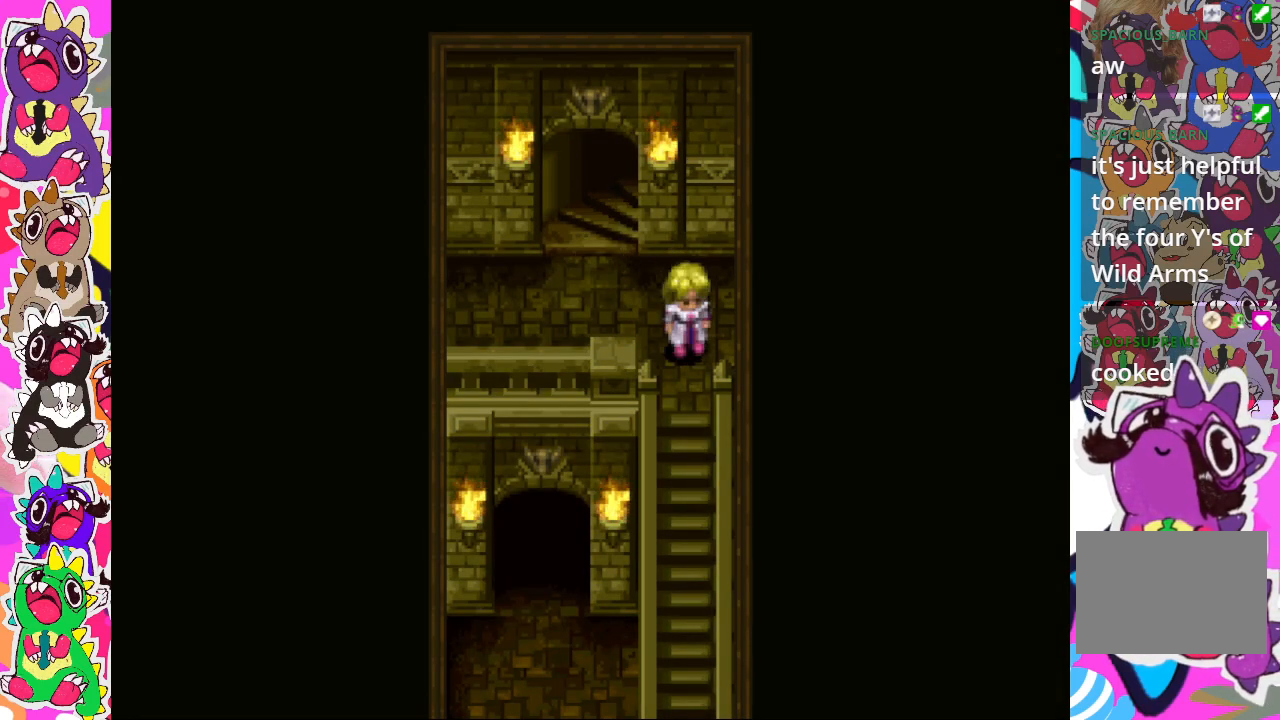
{"buttons": ["CROSS", "DPAD_DOWN"], "left_stick": "center", "right_stick": "center", "events": [[17, "CROSS", "down"]]}
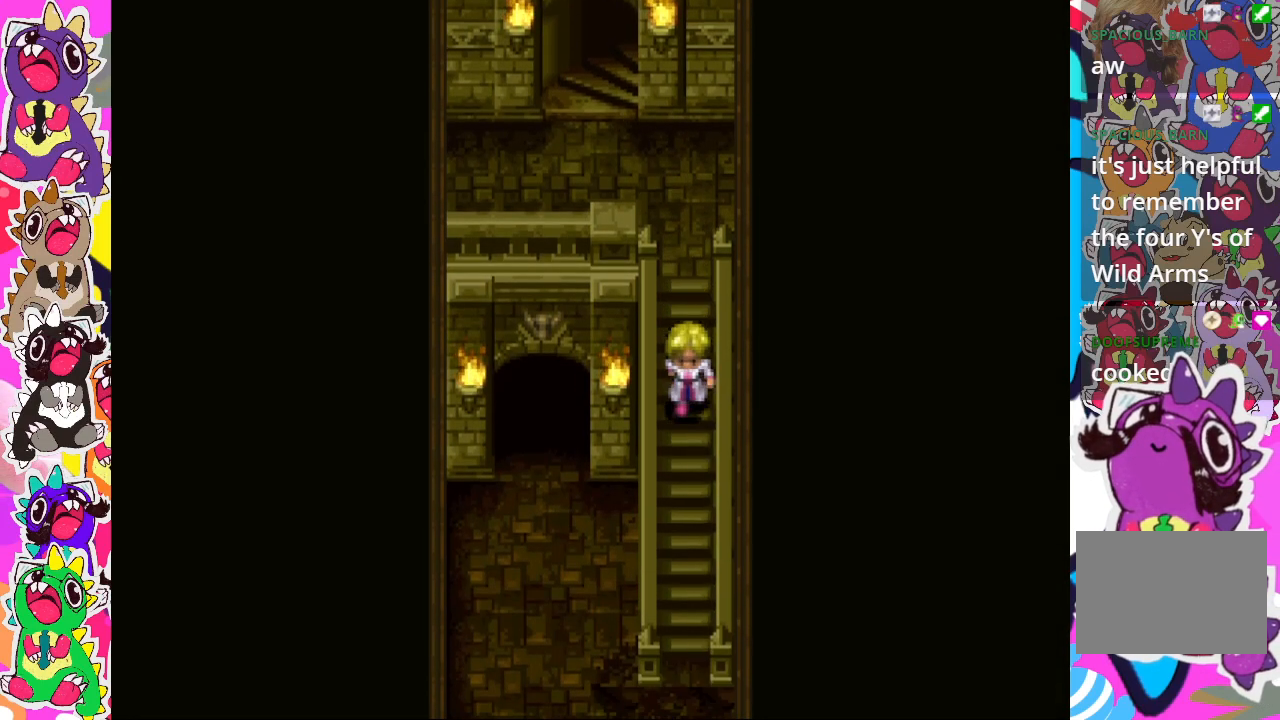
{"buttons": ["DPAD_DOWN"], "left_stick": "center", "right_stick": "center", "events": [[67, "CROSS", "up"]]}
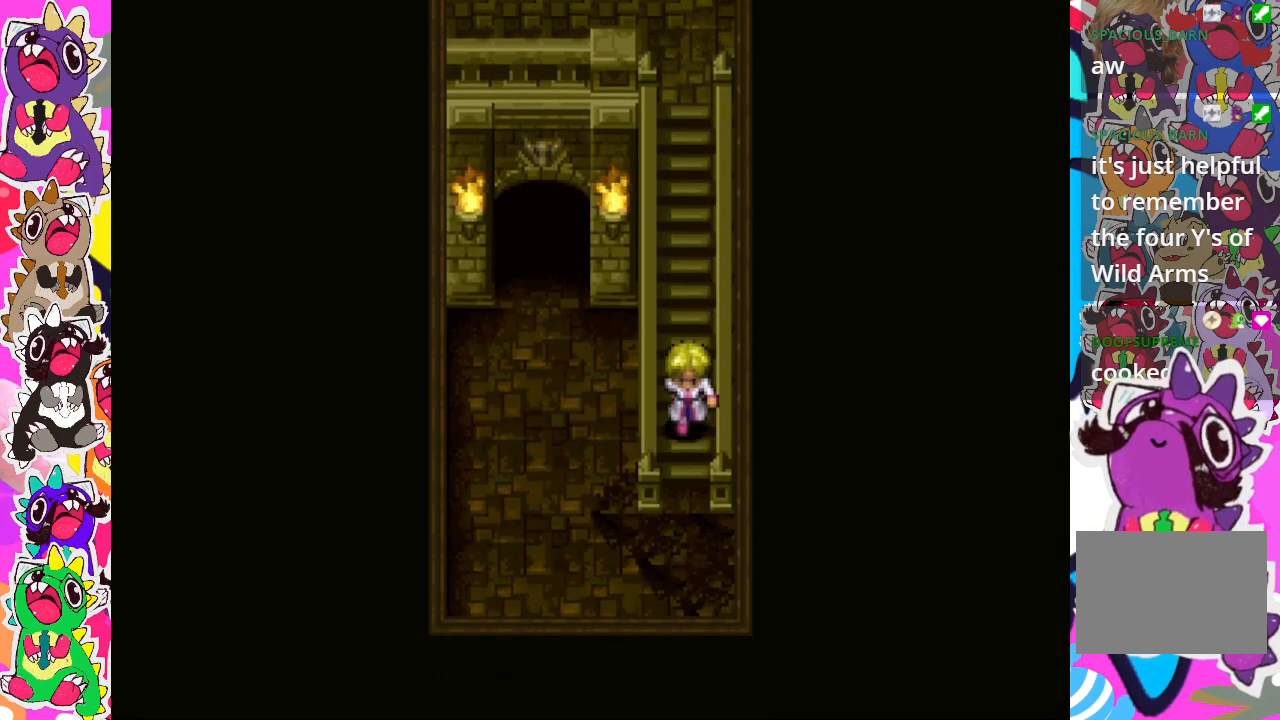
{"buttons": ["DPAD_RIGHT"], "left_stick": "center", "right_stick": "center", "events": [[383, "DPAD_DOWN", "up"], [383, "DPAD_RIGHT", "down"]]}
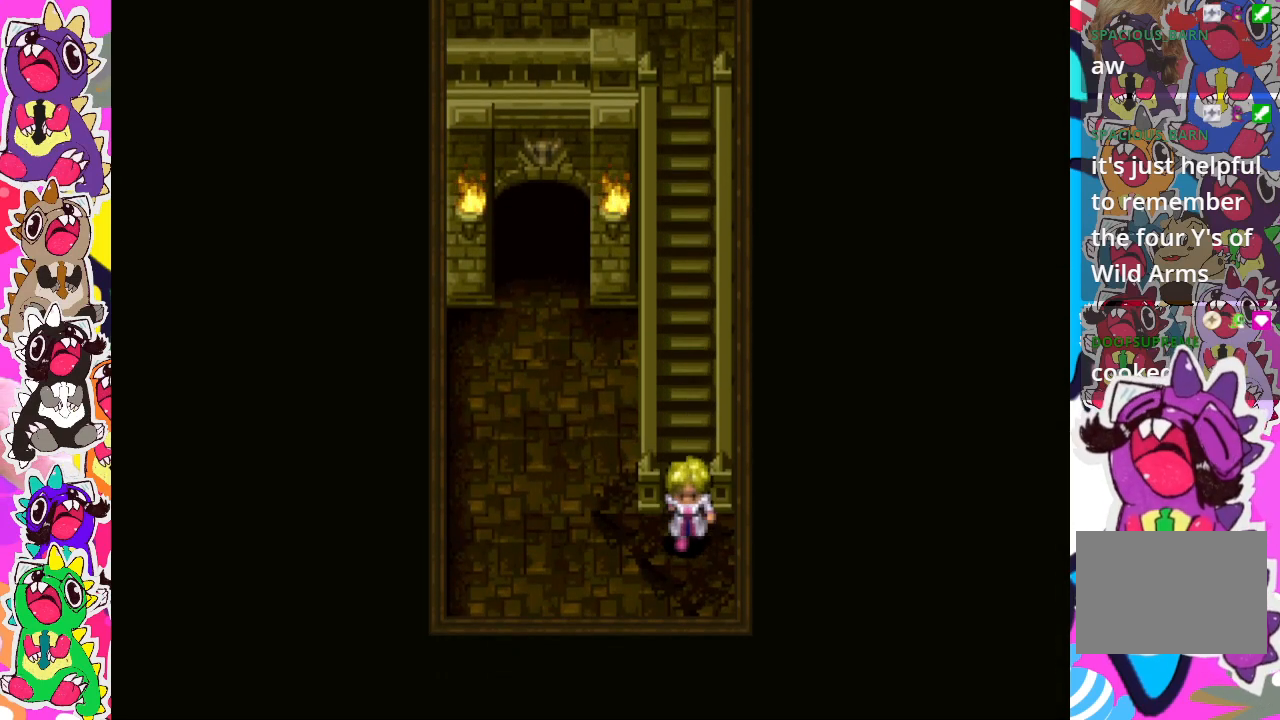
{"buttons": [], "left_stick": "center", "right_stick": "center", "events": [[50, "DPAD_RIGHT", "up"], [133, "DPAD_LEFT", "down"], [233, "DPAD_LEFT", "up"]]}